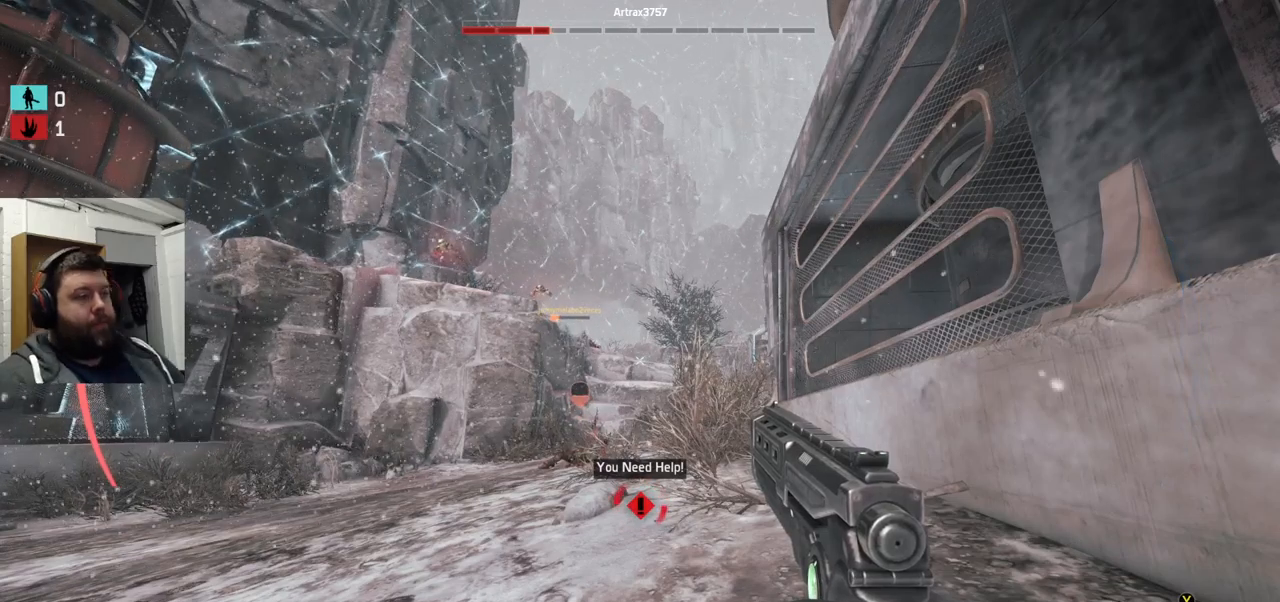
Gameplay with a controller (PlayStation layout); each line is a JSON object with the inputs held at the frame after it. "events" lists button and stick changes between this image and that frame as [ms after this image, input, new state], when the widget could be followed in between.
{"buttons": [], "left_stick": "center", "right_stick": "left", "events": [[433, "right_stick", "left"]]}
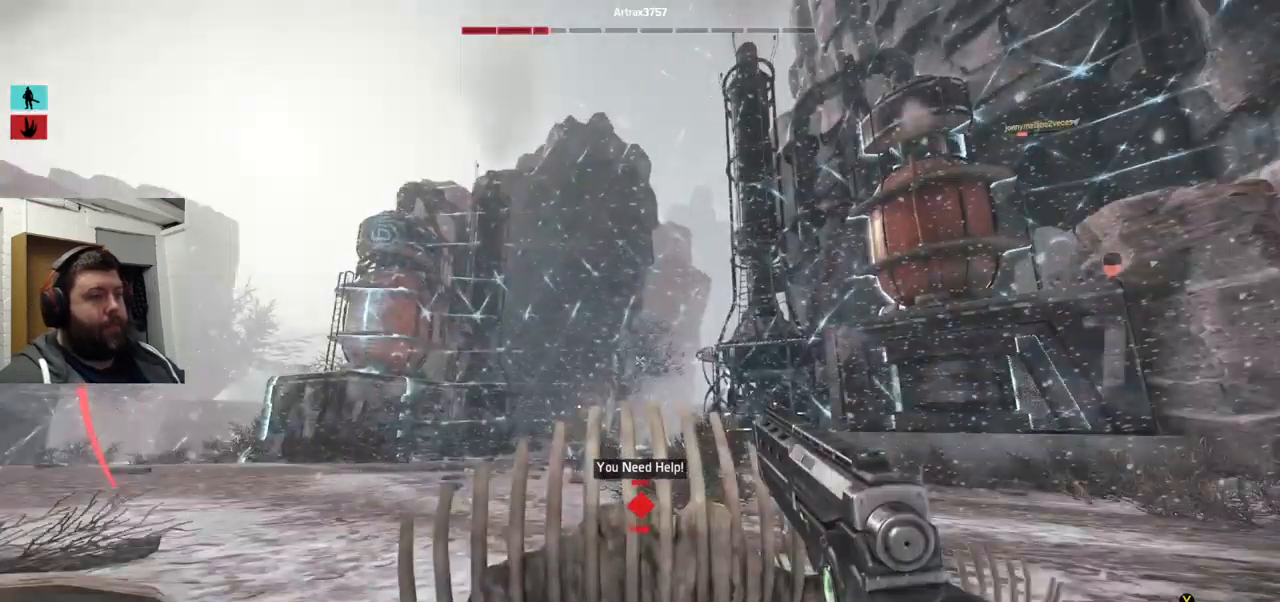
{"buttons": [], "left_stick": "center", "right_stick": "center", "events": [[66, "right_stick", "center"]]}
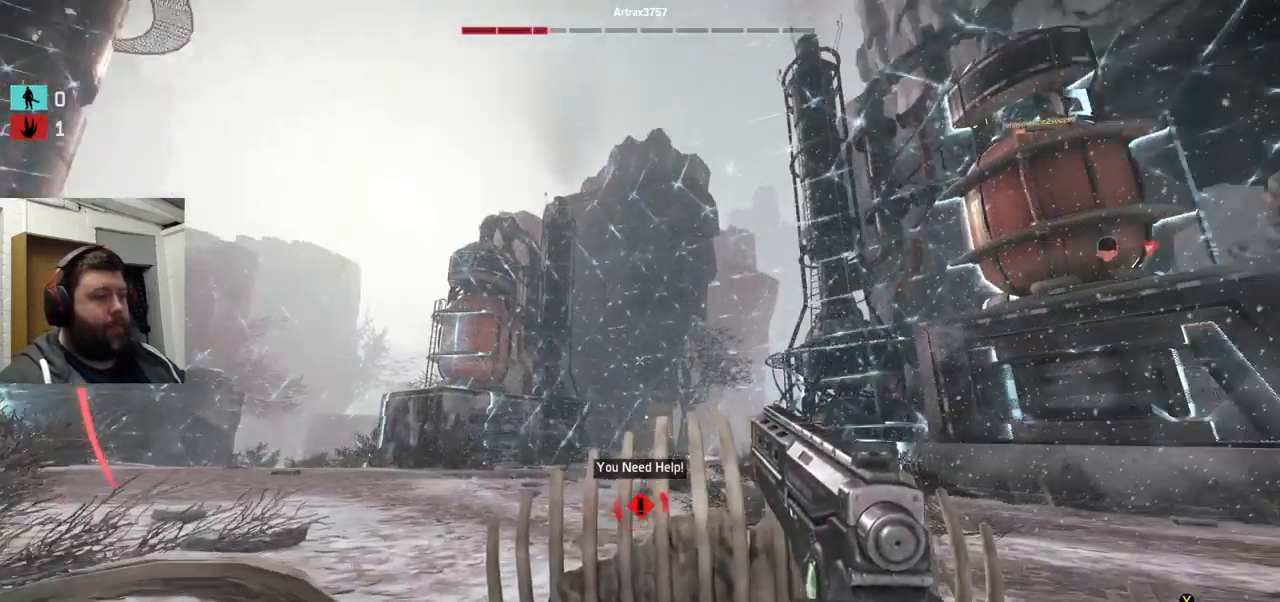
{"buttons": [], "left_stick": "center", "right_stick": "center", "events": [[83, "right_stick", "right"], [133, "right_stick", "center"]]}
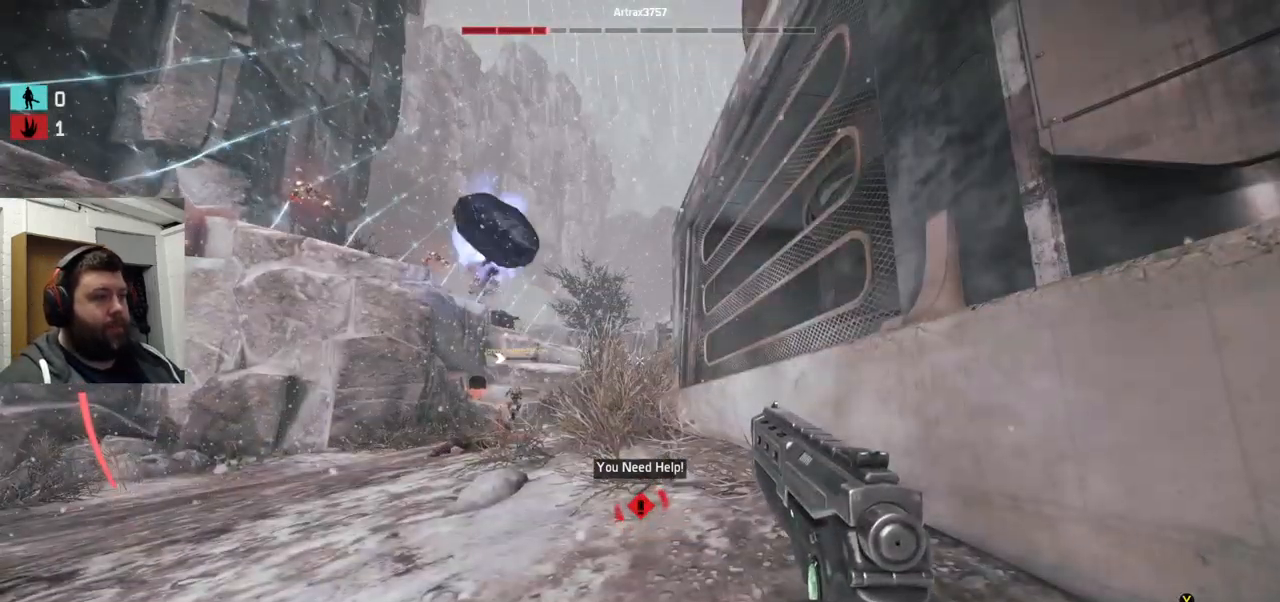
{"buttons": [], "left_stick": "center", "right_stick": "center", "events": []}
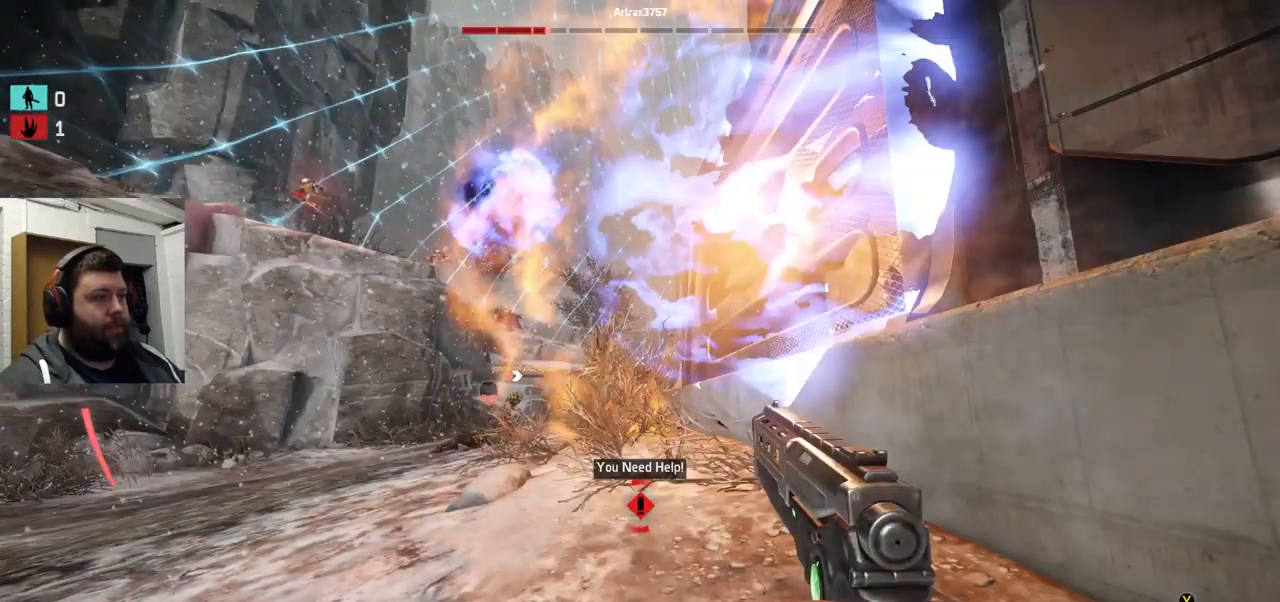
{"buttons": [], "left_stick": "center", "right_stick": "center", "events": []}
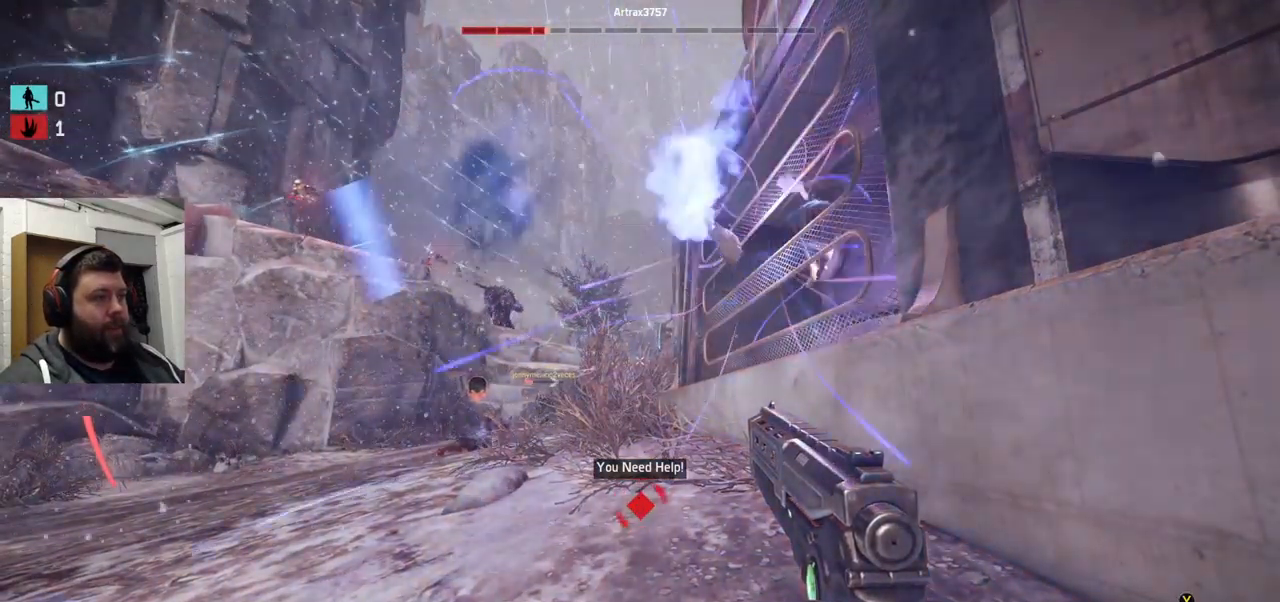
{"buttons": [], "left_stick": "center", "right_stick": "left", "events": [[150, "right_stick", "left"]]}
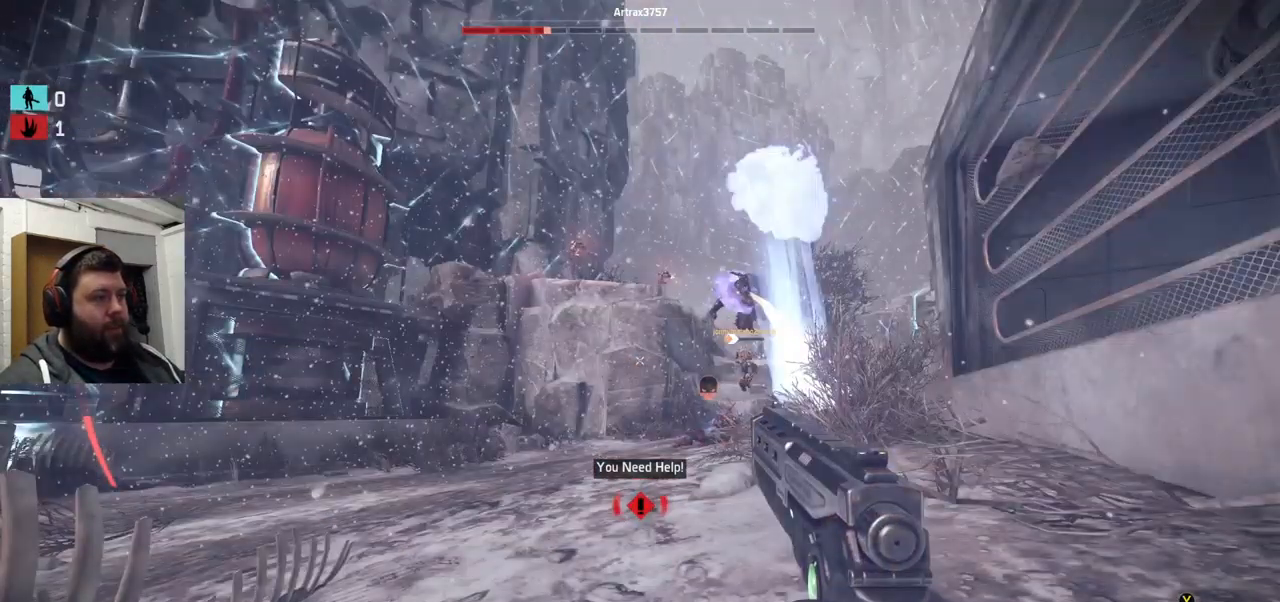
{"buttons": [], "left_stick": "center", "right_stick": "center", "events": [[100, "right_stick", "center"], [350, "right_stick", "right"], [500, "right_stick", "center"]]}
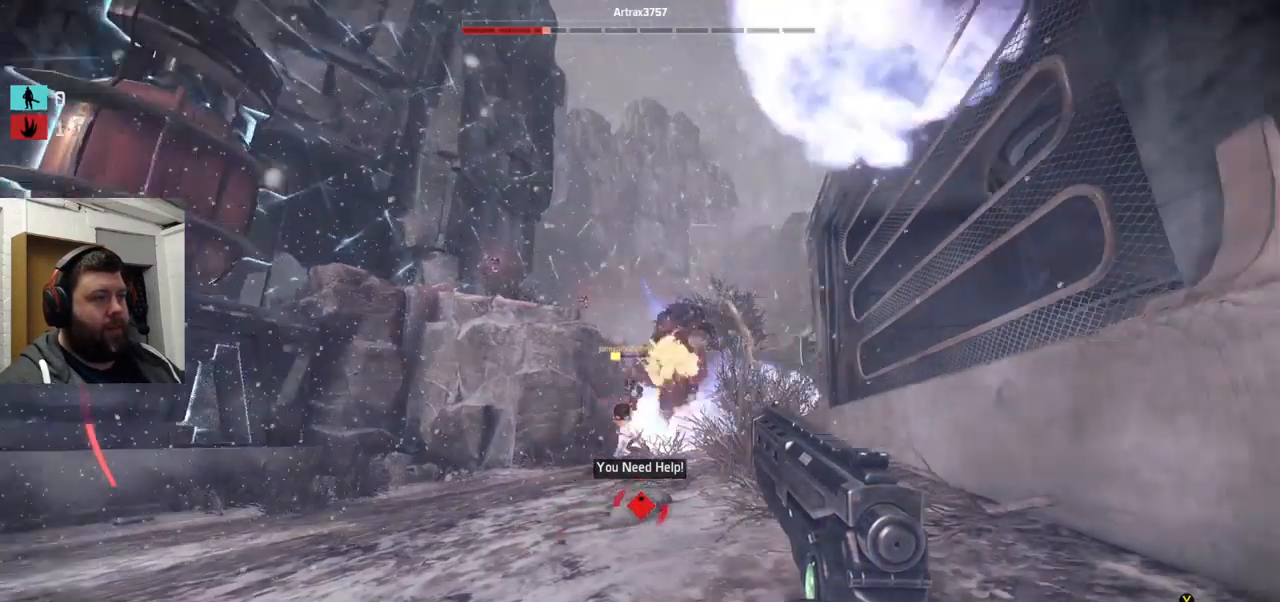
{"buttons": ["R1", "R2"], "left_stick": "center", "right_stick": "center", "events": [[200, "R1", "down"], [200, "R2", "down"], [316, "R1", "up"], [316, "R2", "up"], [433, "R1", "down"], [433, "R2", "down"]]}
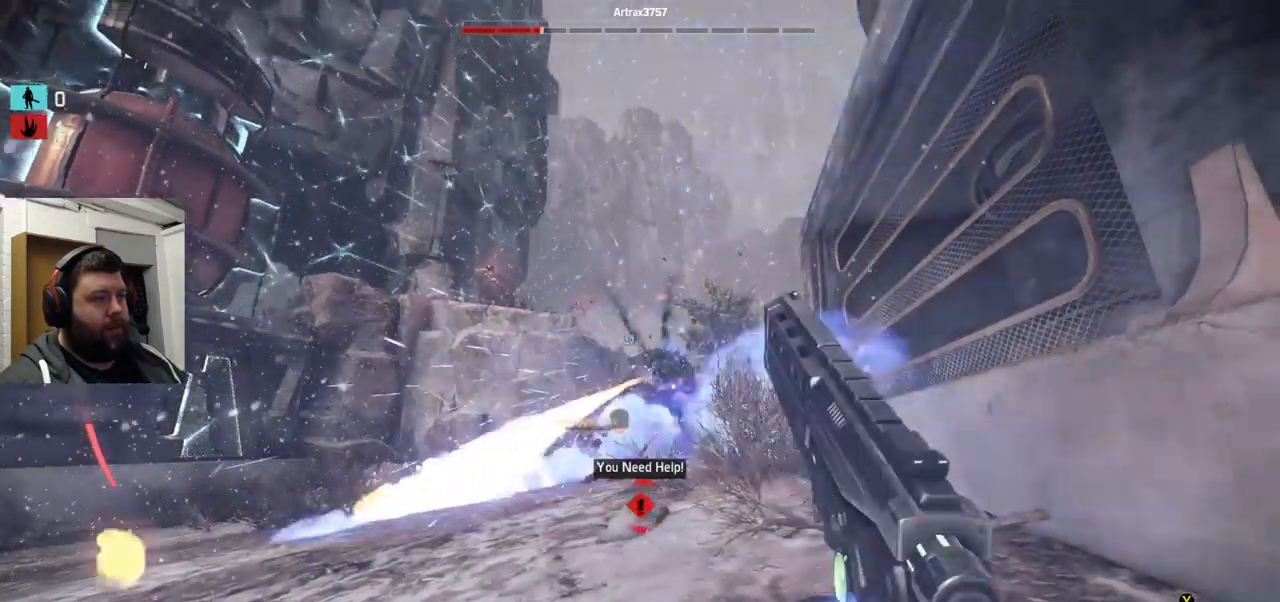
{"buttons": [], "left_stick": "center", "right_stick": "down-right", "events": [[50, "R1", "up"], [366, "R2", "up"], [433, "R2", "down"], [450, "right_stick", "down-right"], [500, "R2", "up"]]}
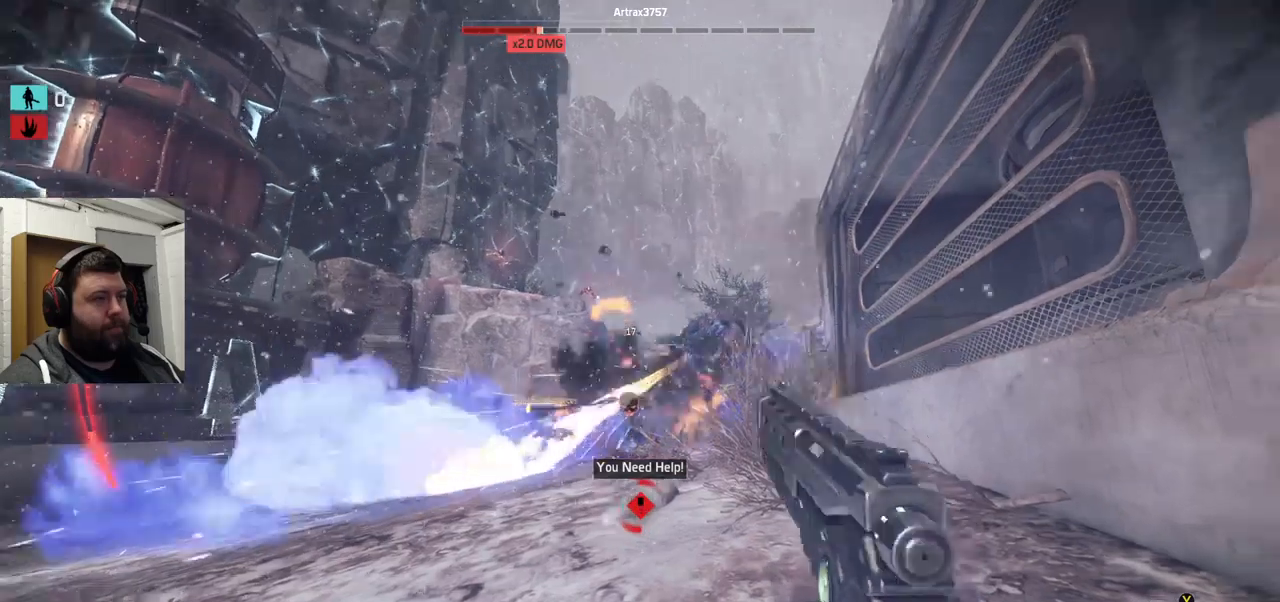
{"buttons": ["R1", "R2"], "left_stick": "center", "right_stick": "center", "events": [[67, "R1", "down"], [67, "R2", "down"], [133, "right_stick", "center"], [367, "R1", "up"], [367, "R2", "up"], [400, "R2", "down"], [467, "R1", "down"]]}
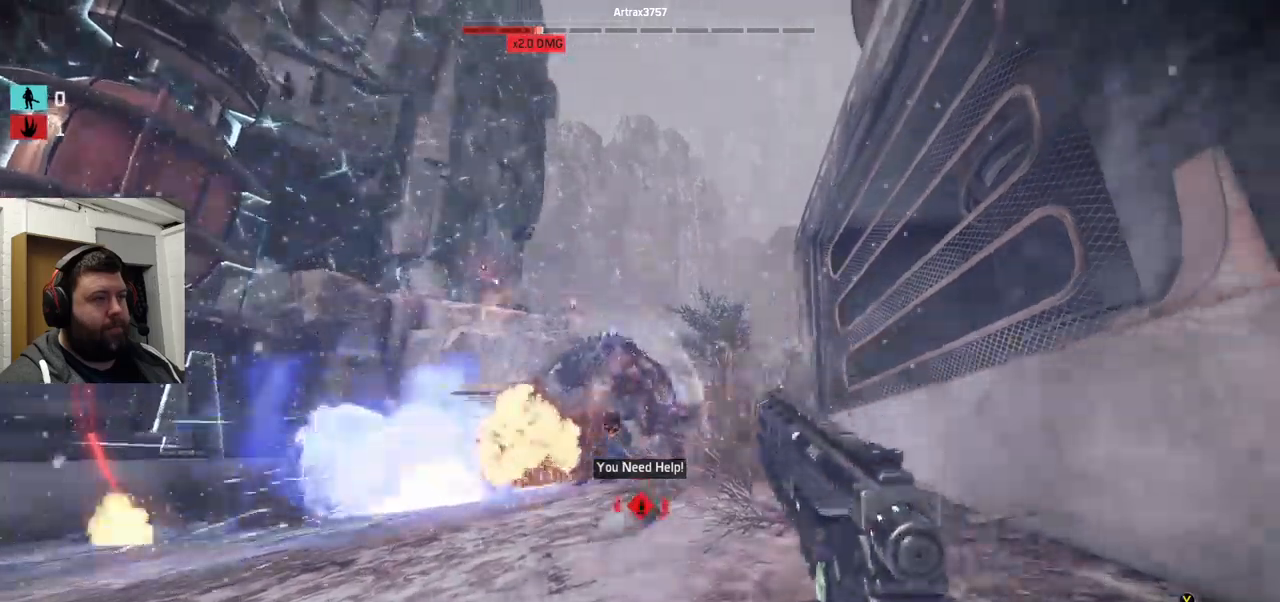
{"buttons": [], "left_stick": "center", "right_stick": "center", "events": [[17, "R1", "up"], [283, "R2", "up"], [300, "R1", "down"], [300, "R2", "down"], [350, "R1", "up"], [467, "R2", "up"]]}
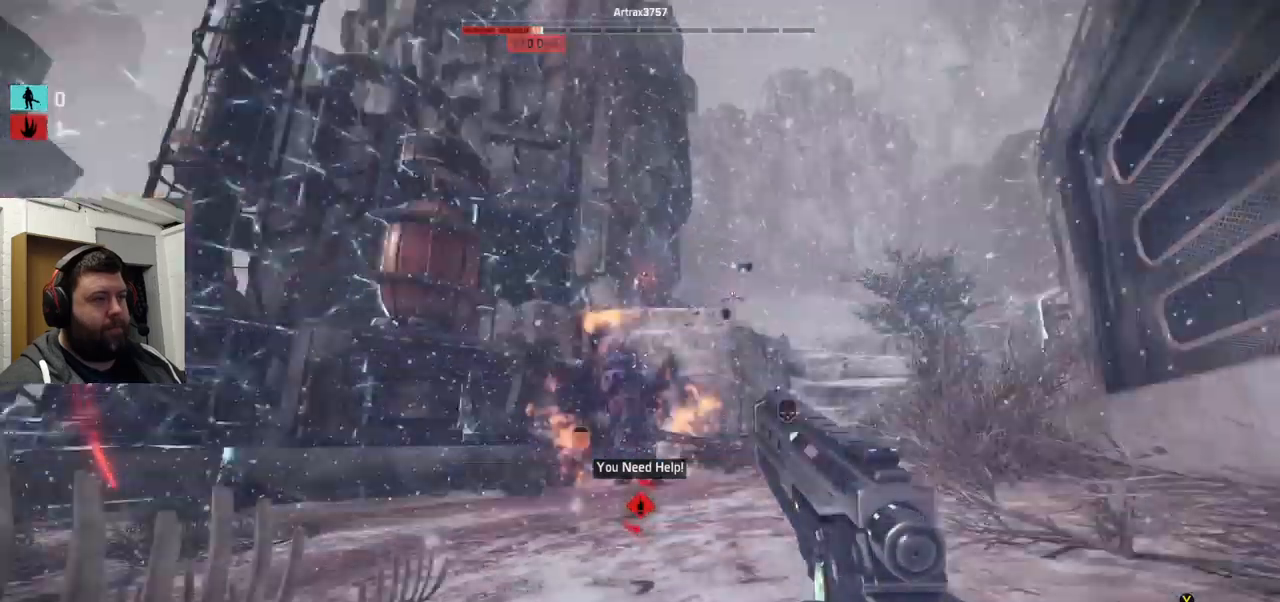
{"buttons": [], "left_stick": "center", "right_stick": "center", "events": []}
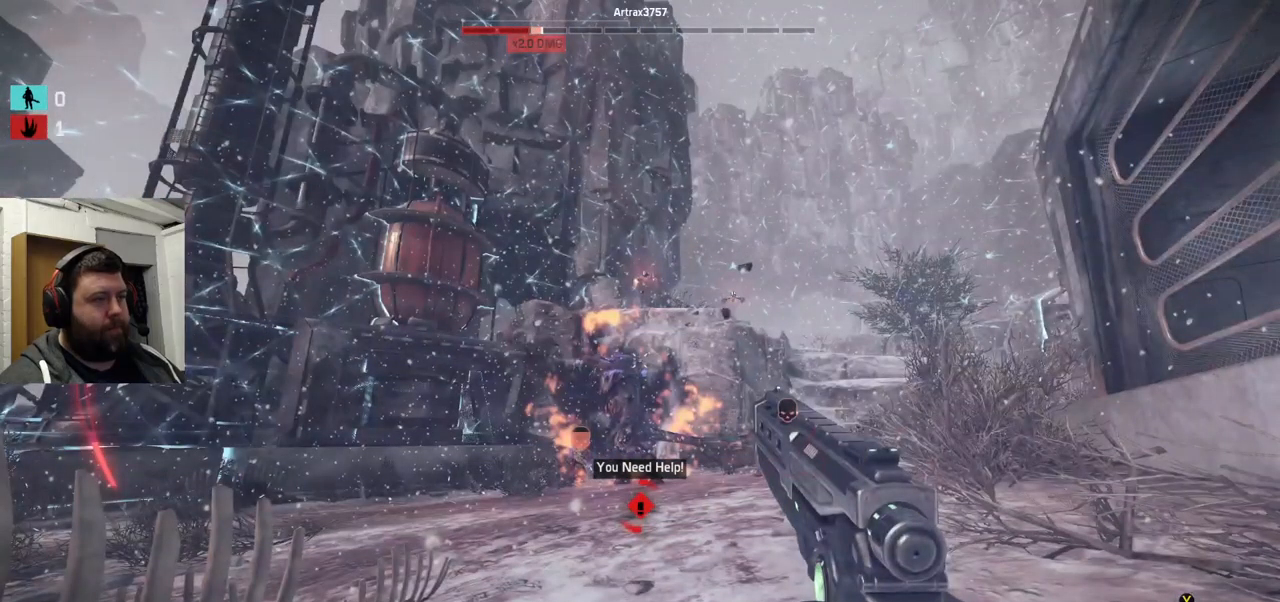
{"buttons": ["R2"], "left_stick": "center", "right_stick": "center"}
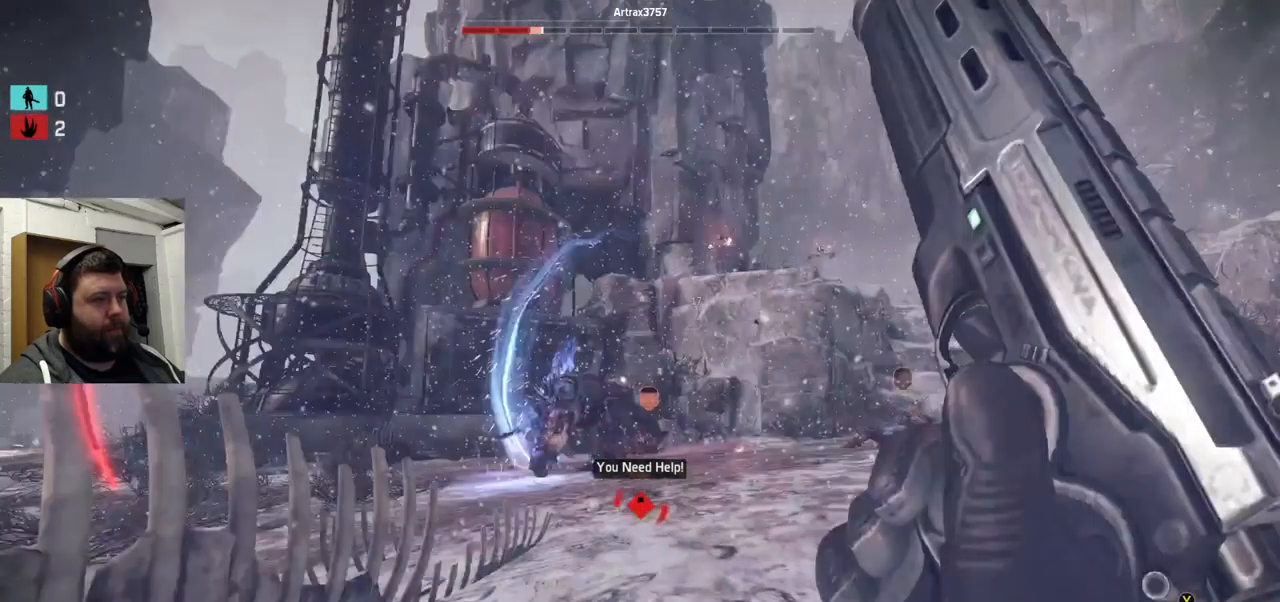
{"buttons": ["R2"], "left_stick": "center", "right_stick": "right", "events": [[100, "right_stick", "left"], [117, "R2", "up"], [167, "right_stick", "center"], [200, "R2", "down"], [267, "R2", "up"], [417, "R2", "down"], [417, "right_stick", "right"]]}
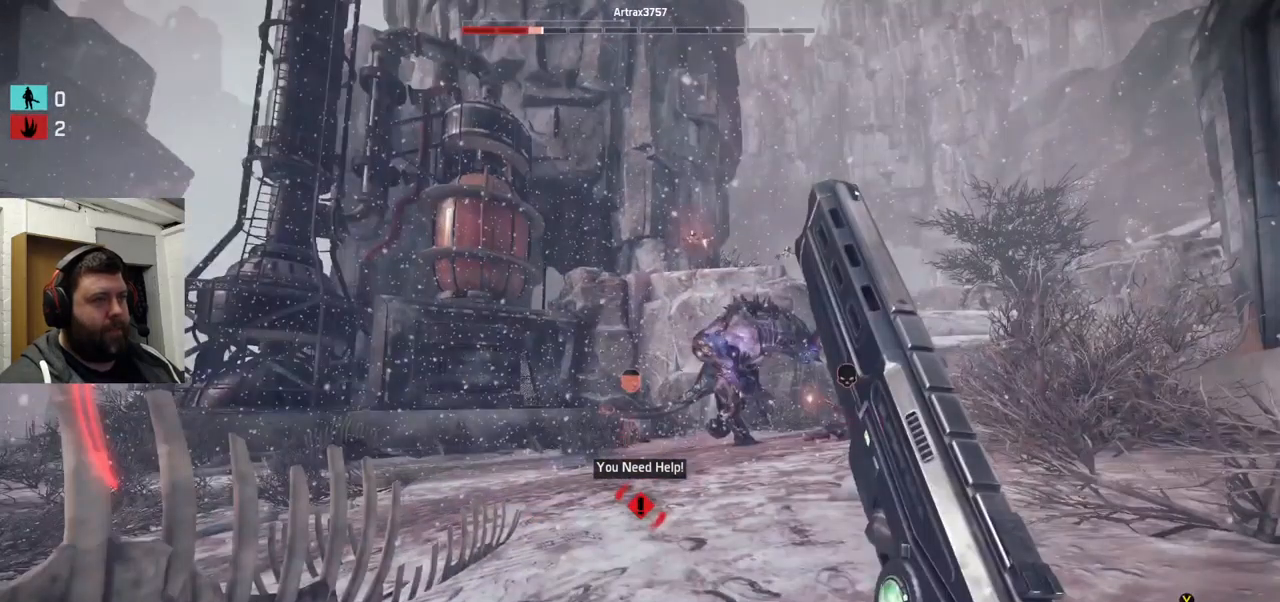
{"buttons": ["R2"], "left_stick": "center", "right_stick": "center", "events": [[383, "R2", "up"], [383, "right_stick", "center"], [417, "R2", "down"]]}
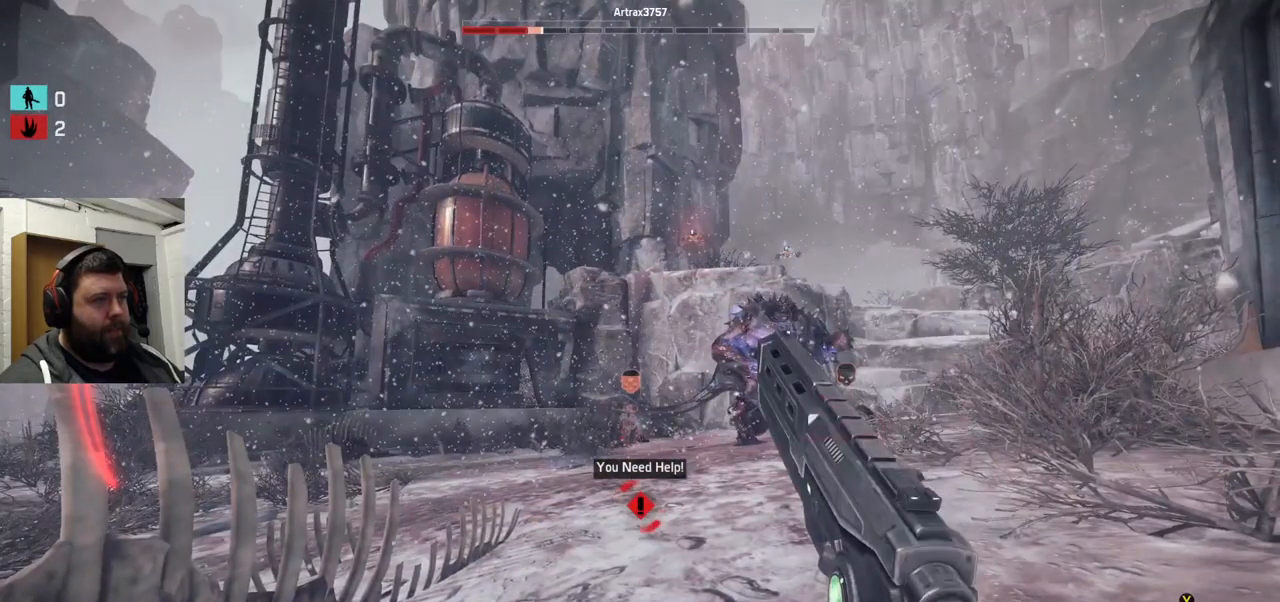
{"buttons": ["R2"], "left_stick": "center", "right_stick": "left", "events": [[50, "R2", "up"], [50, "right_stick", "right"], [333, "R2", "down"], [333, "right_stick", "center"], [383, "right_stick", "left"]]}
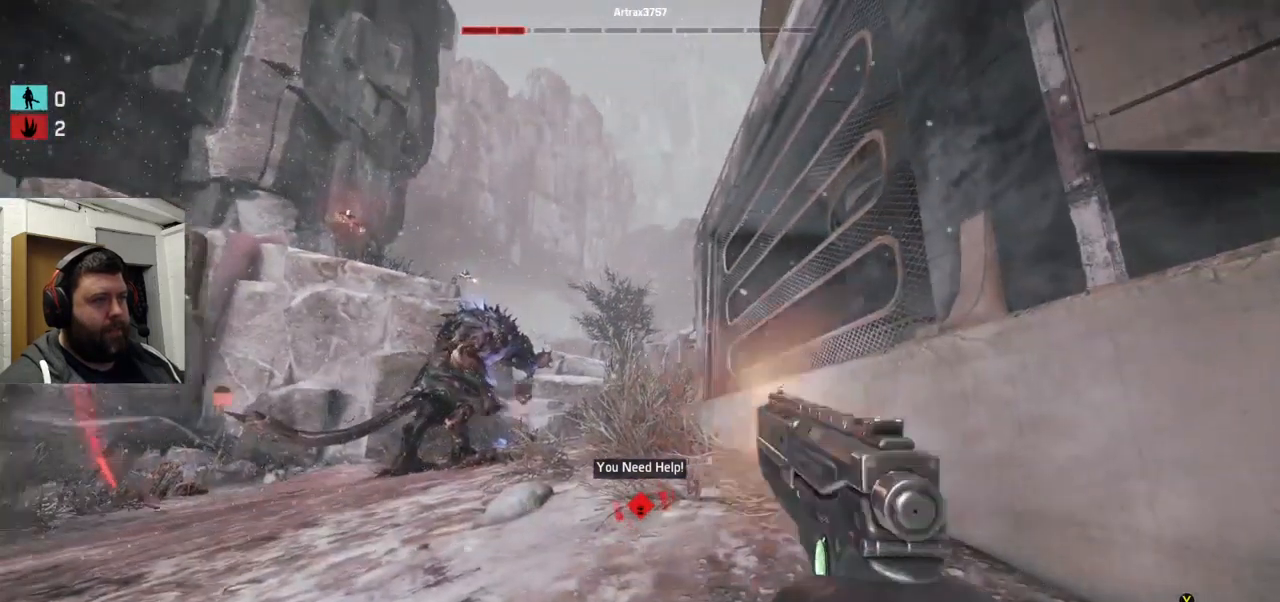
{"buttons": [], "left_stick": "center", "right_stick": "center", "events": [[17, "R2", "up"], [83, "R2", "down"], [217, "right_stick", "center"], [283, "R2", "up"], [300, "R2", "down"], [350, "R2", "up"]]}